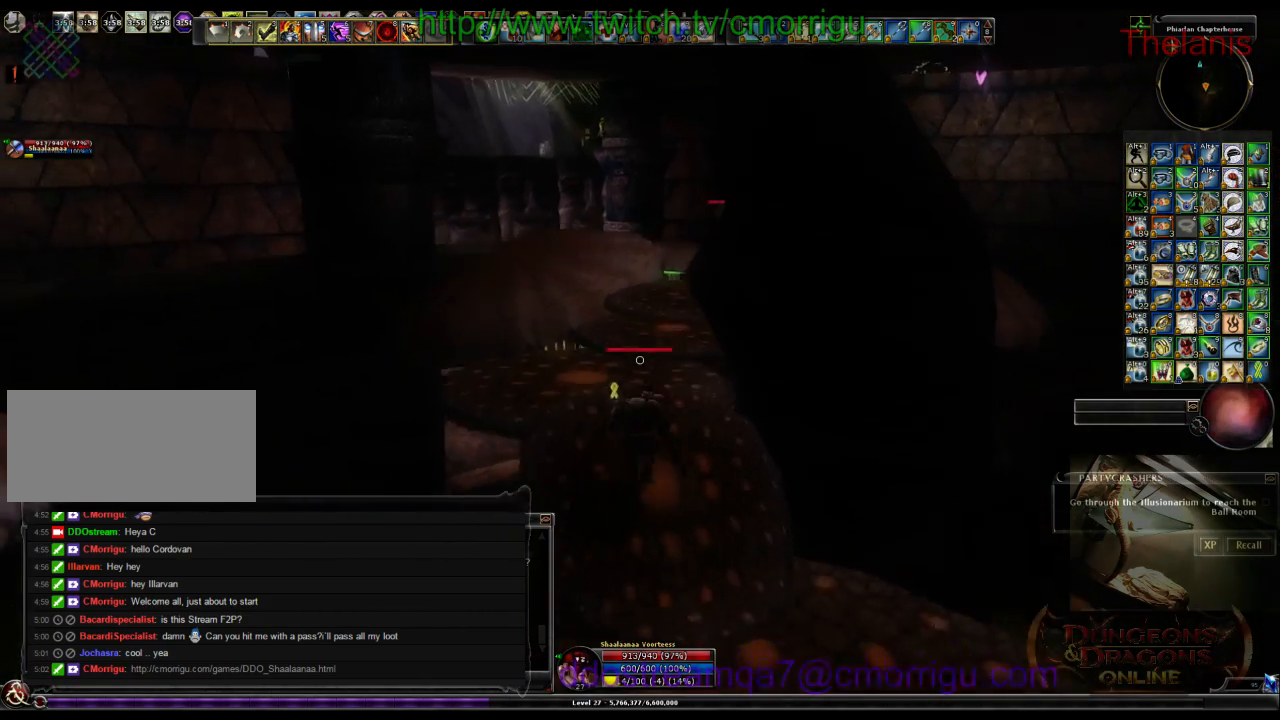
Gameplay with keyboard; each line is a JSON object with the keys held at the frame after it. "events" lists presses ("down") and releases ("up") of ".", "/", "0", "1", "2", "3", "4", "5", "6", "7", "8", "9", "a", "b", "backslash", "backspace", "c", "caps_lock", "comma", "ctrl_l", "ctrl_r", "d", "e", "equals", "escape", "f", "f1", "f10", "f11", "f12", "f2", "f3", "f4", "f5", "f6", "f7", "f8", "f9", "g", "h", "i", "j", "k", "l", "lbracket", "m", "minus", "n", "o", "p", "q", "quote", "r", "rbracket", "return", "s", "semicolon", "shift_l", "shift_r", "space", "t", "tab", "tilde", "u", "v", "w", "x", "y" and "z" between this image and that frame as [ms after this image, input, new state], when the widget could be followed in between. No other keys are recorded. Mouse input is not recorded.
{"keys": ["w"], "events": [[167, "a", "down"], [467, "a", "up"]]}
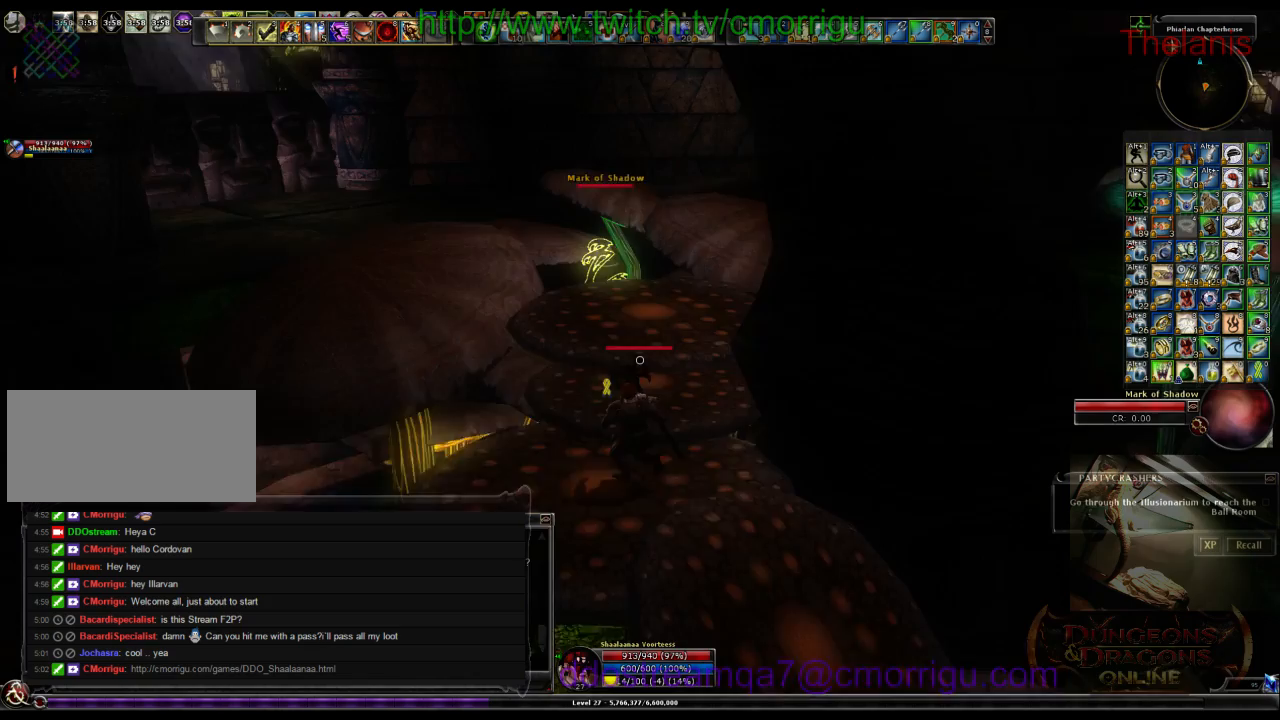
{"keys": ["w"], "events": []}
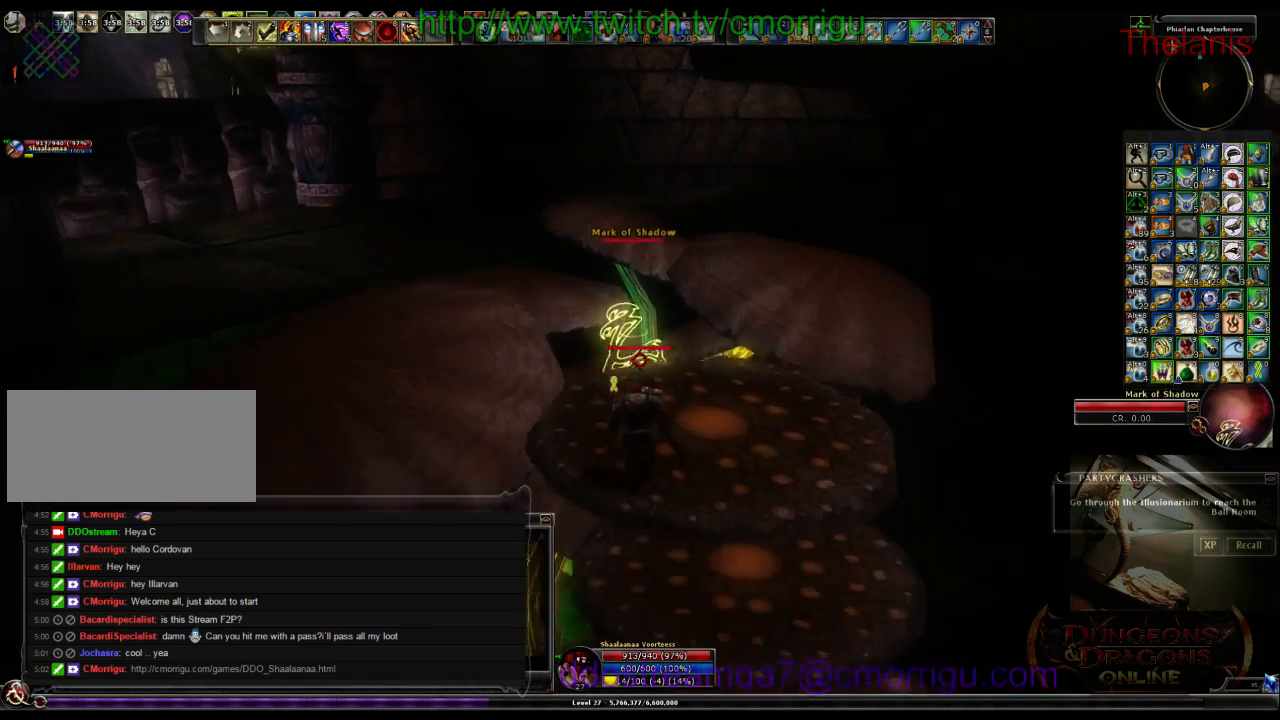
{"keys": ["w"], "events": [[33, "a", "down"], [300, "a", "up"]]}
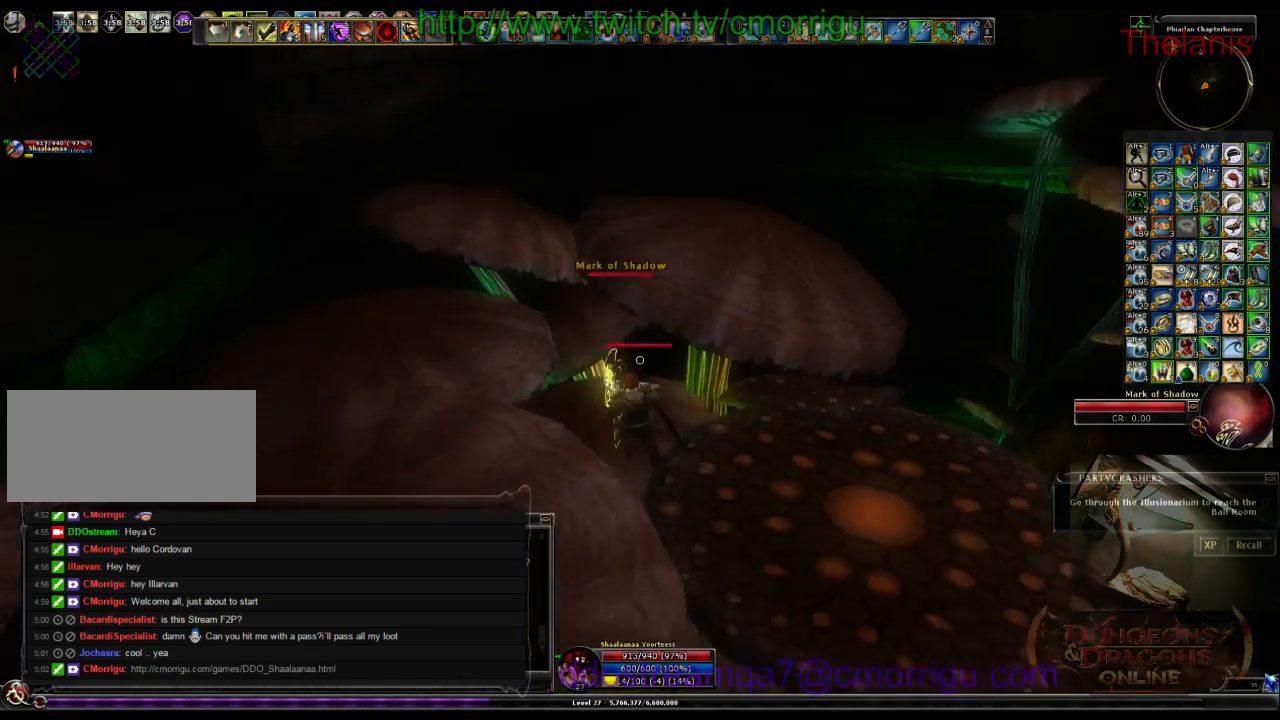
{"keys": [], "events": [[100, "w", "up"]]}
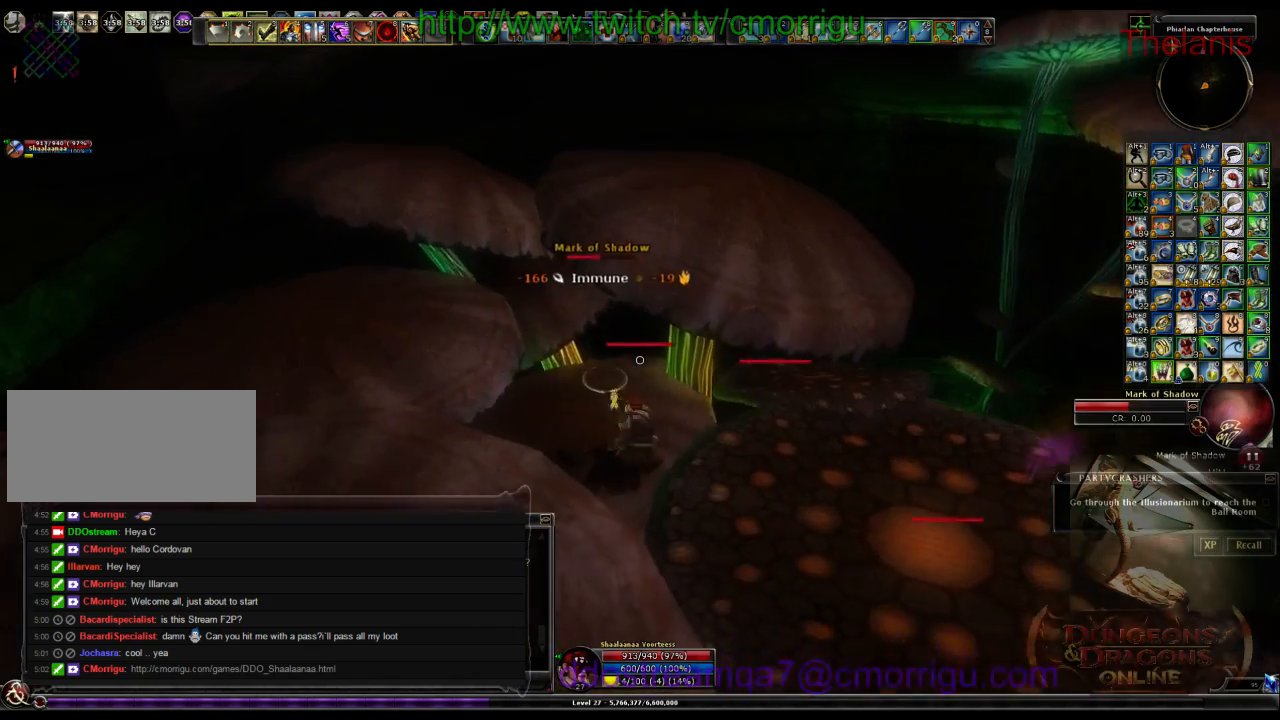
{"keys": [], "events": []}
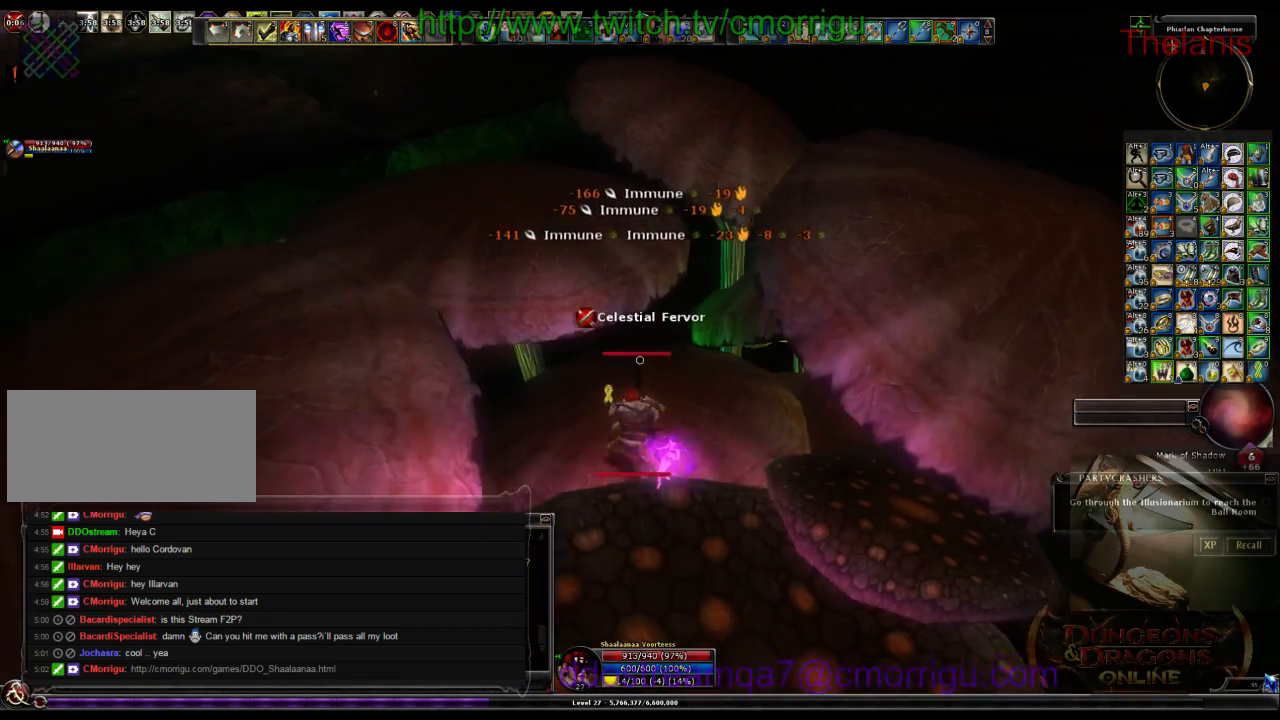
{"keys": ["a", "w"], "events": [[367, "a", "down"], [400, "w", "down"]]}
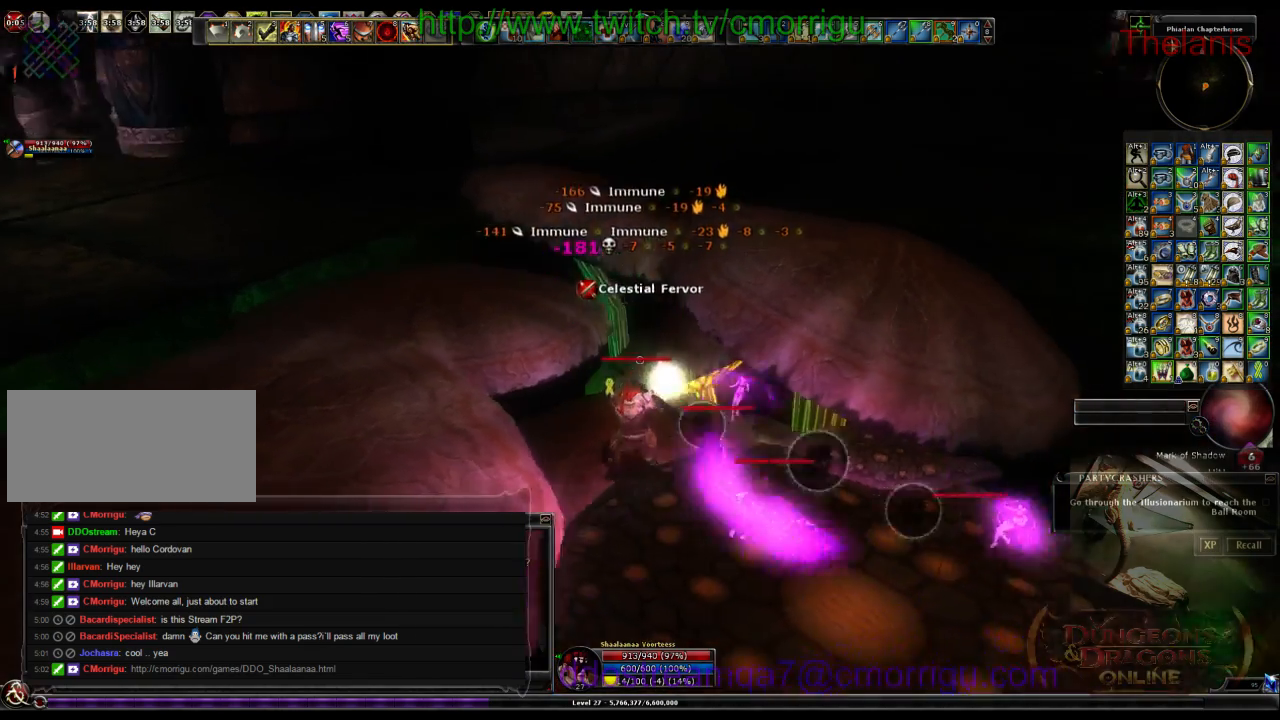
{"keys": ["space", "w"], "events": [[100, "a", "up"], [300, "space", "down"]]}
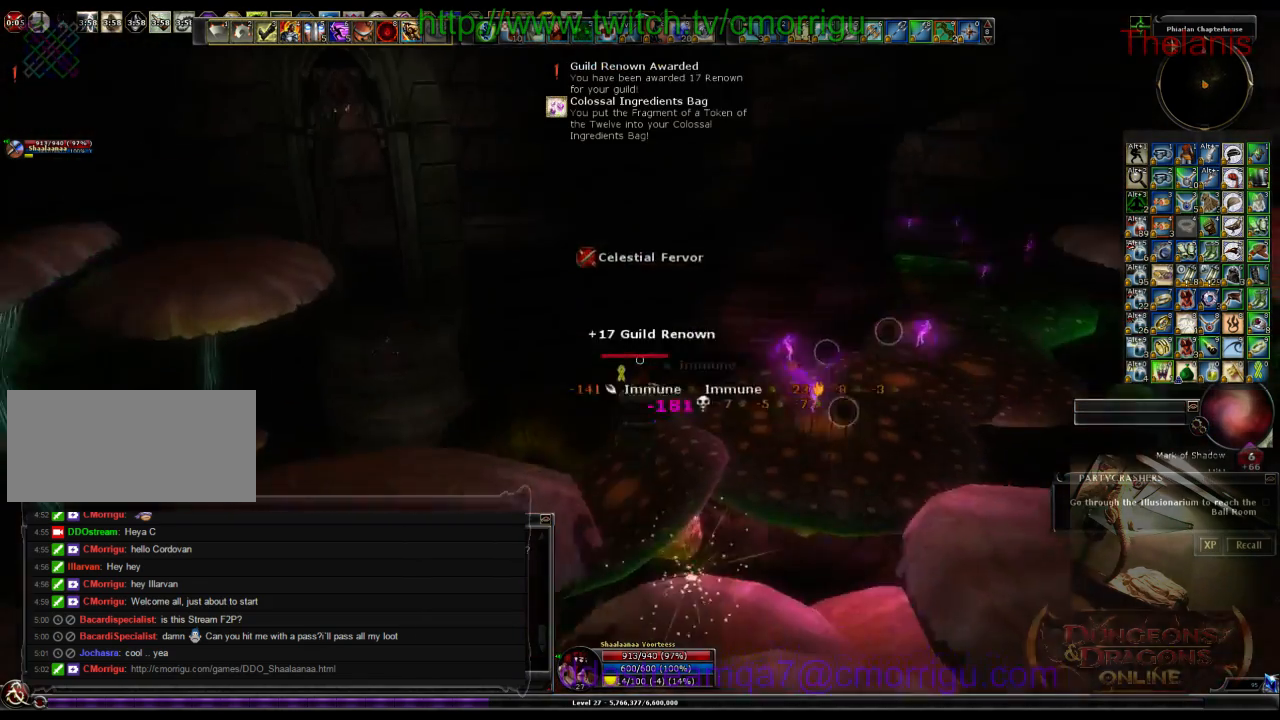
{"keys": ["w"], "events": [[33, "space", "up"]]}
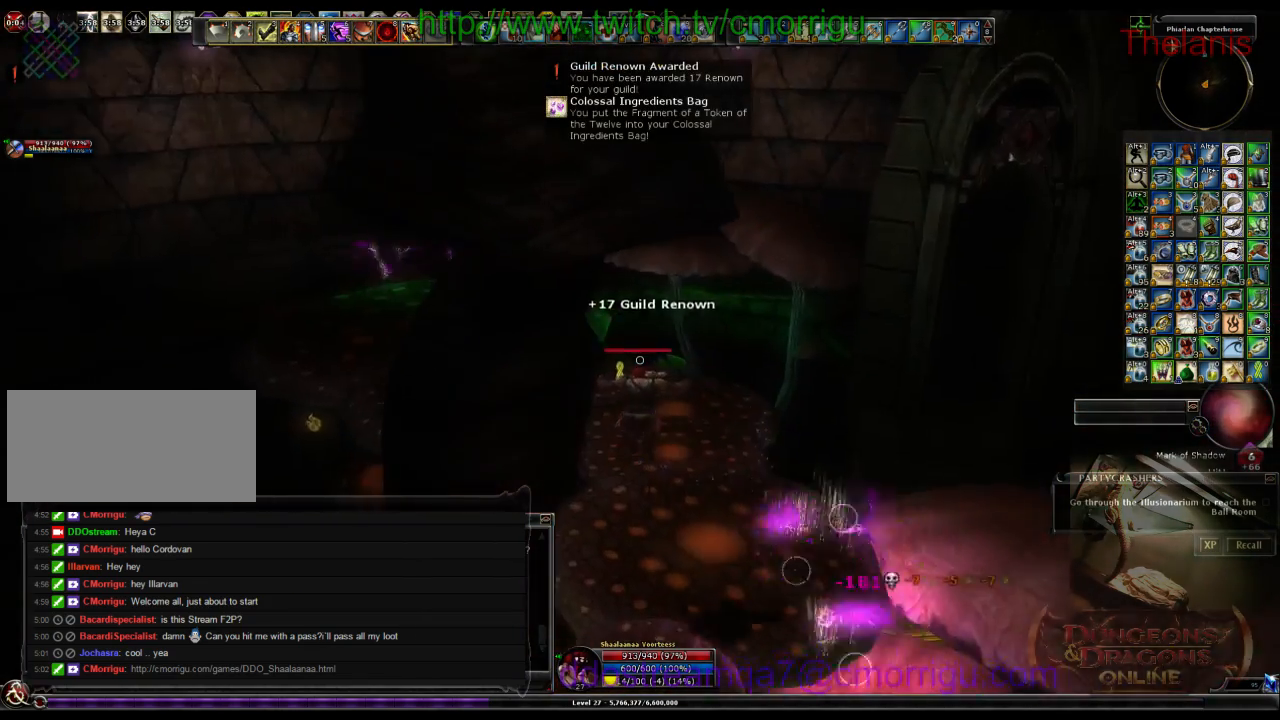
{"keys": ["w"], "events": []}
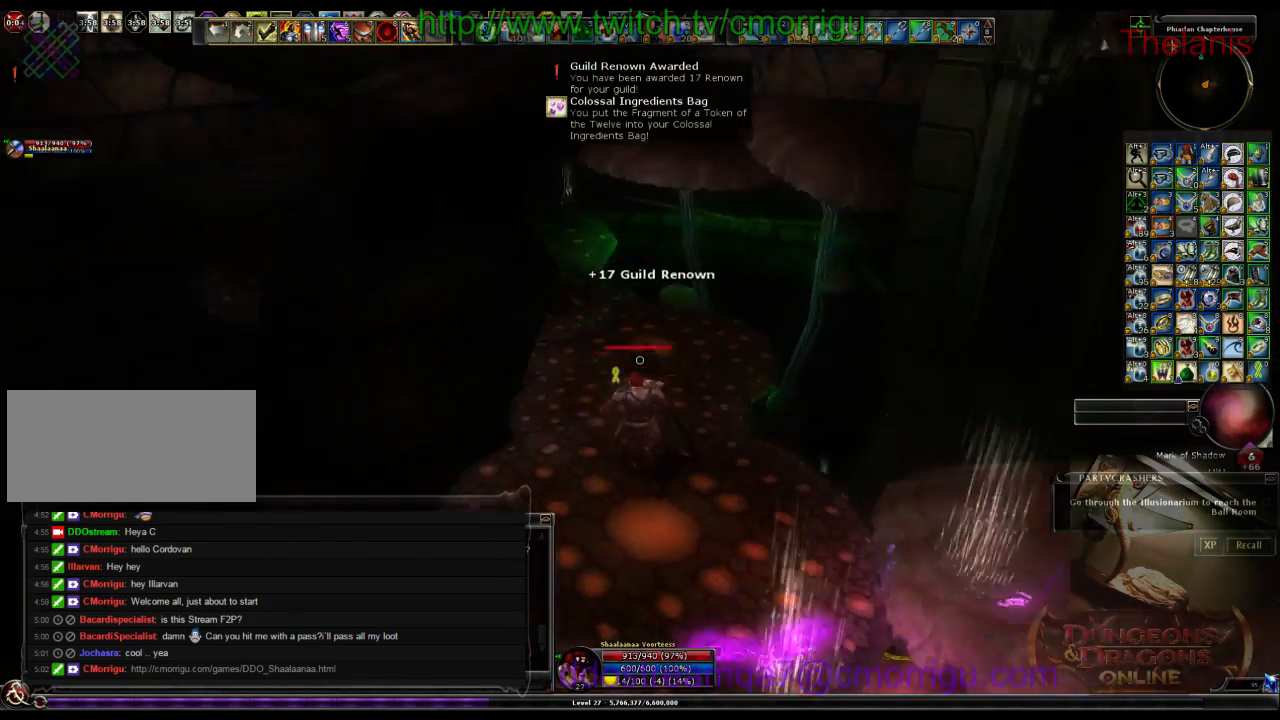
{"keys": ["w"], "events": []}
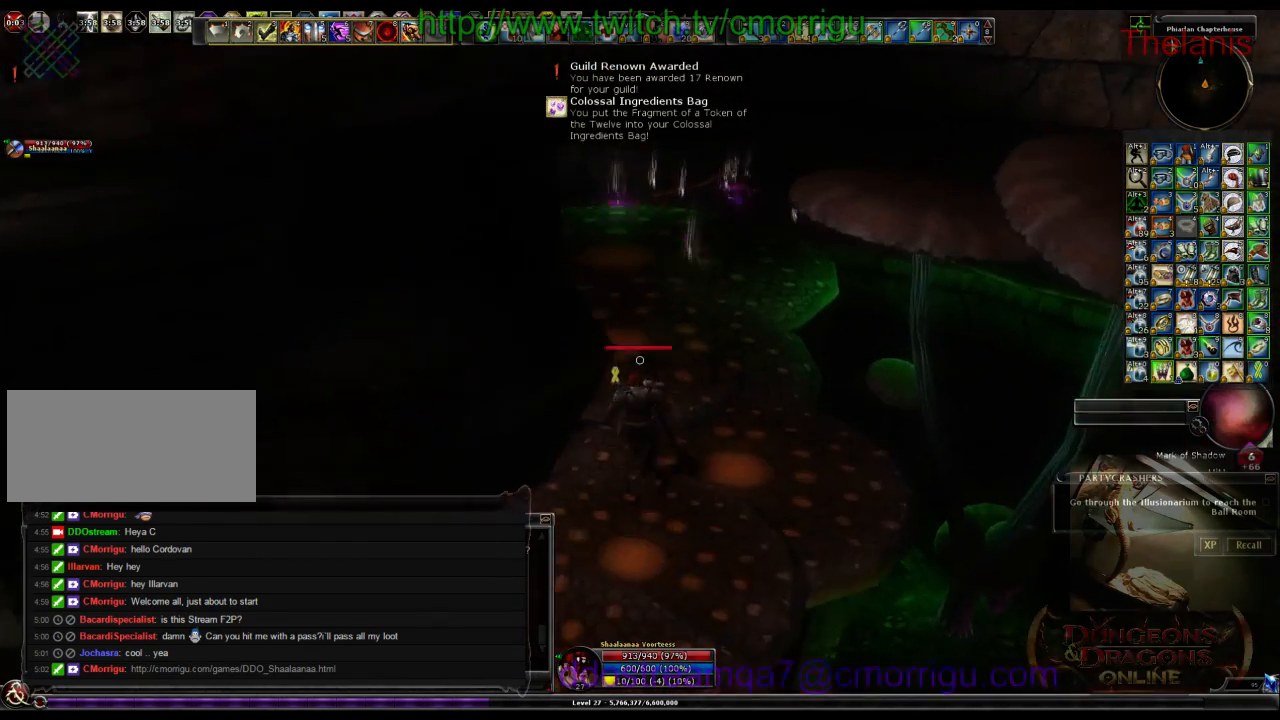
{"keys": ["w"], "events": []}
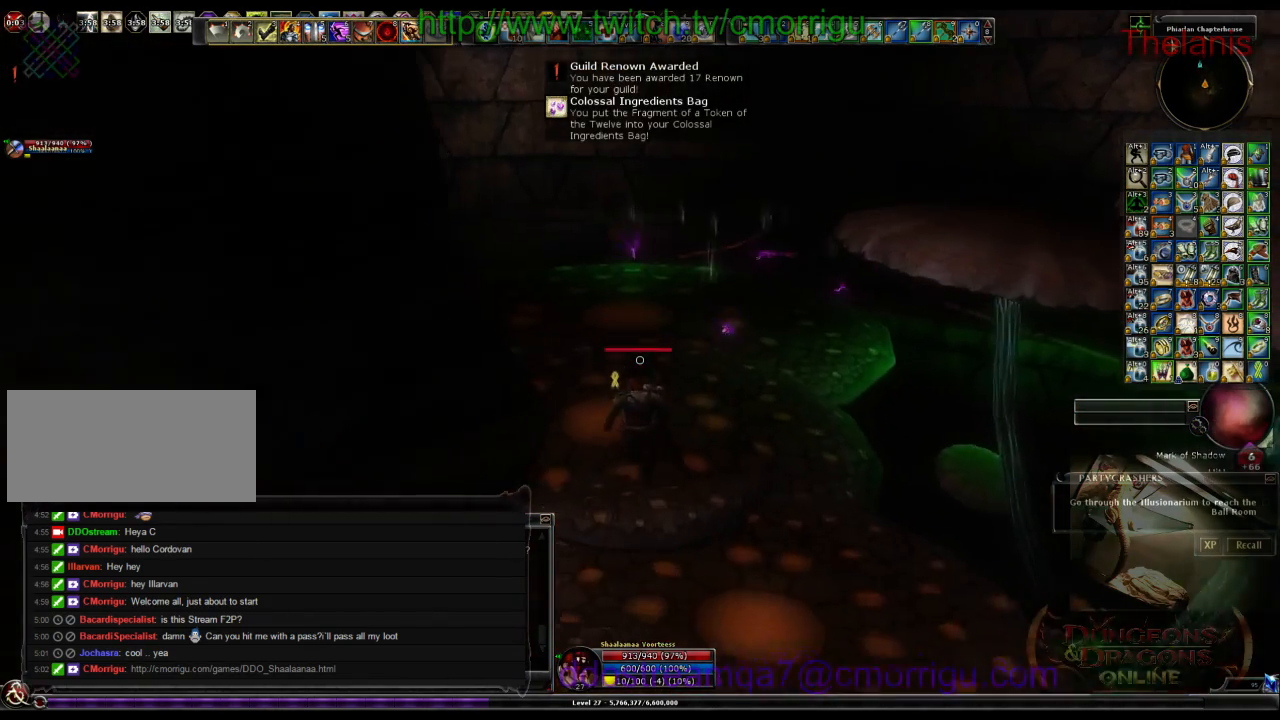
{"keys": ["w"], "events": []}
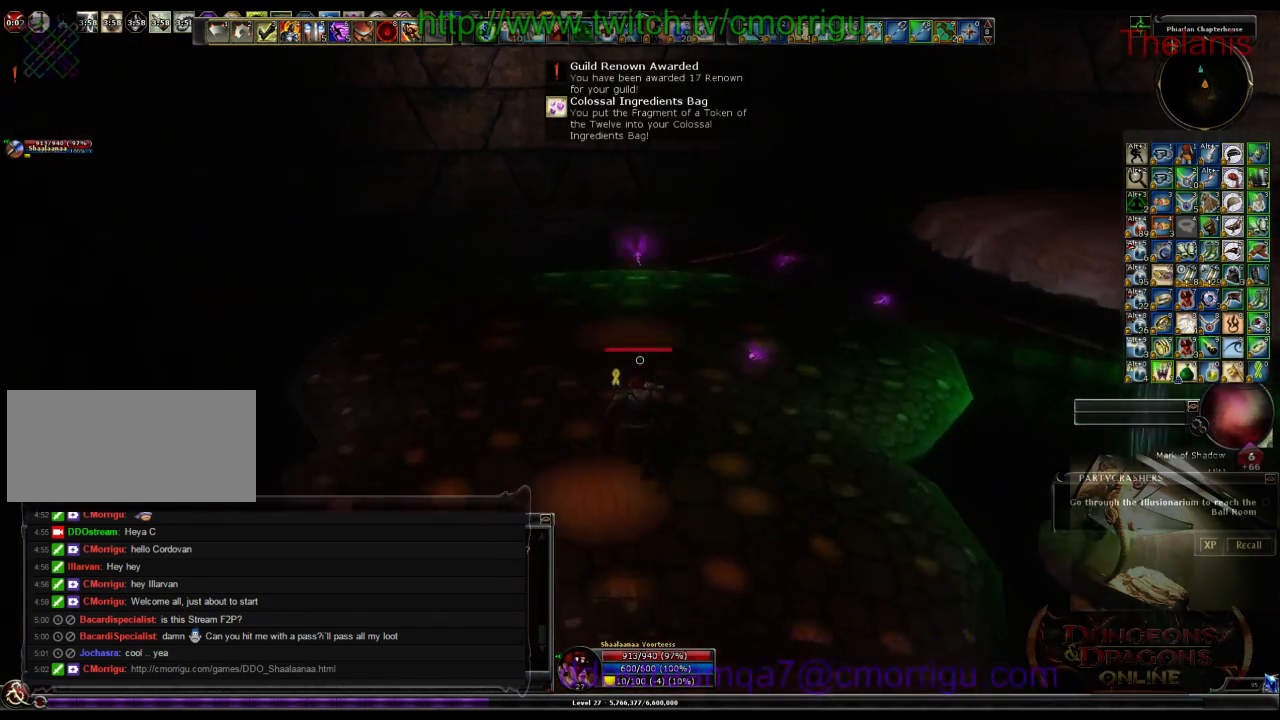
{"keys": ["w"], "events": []}
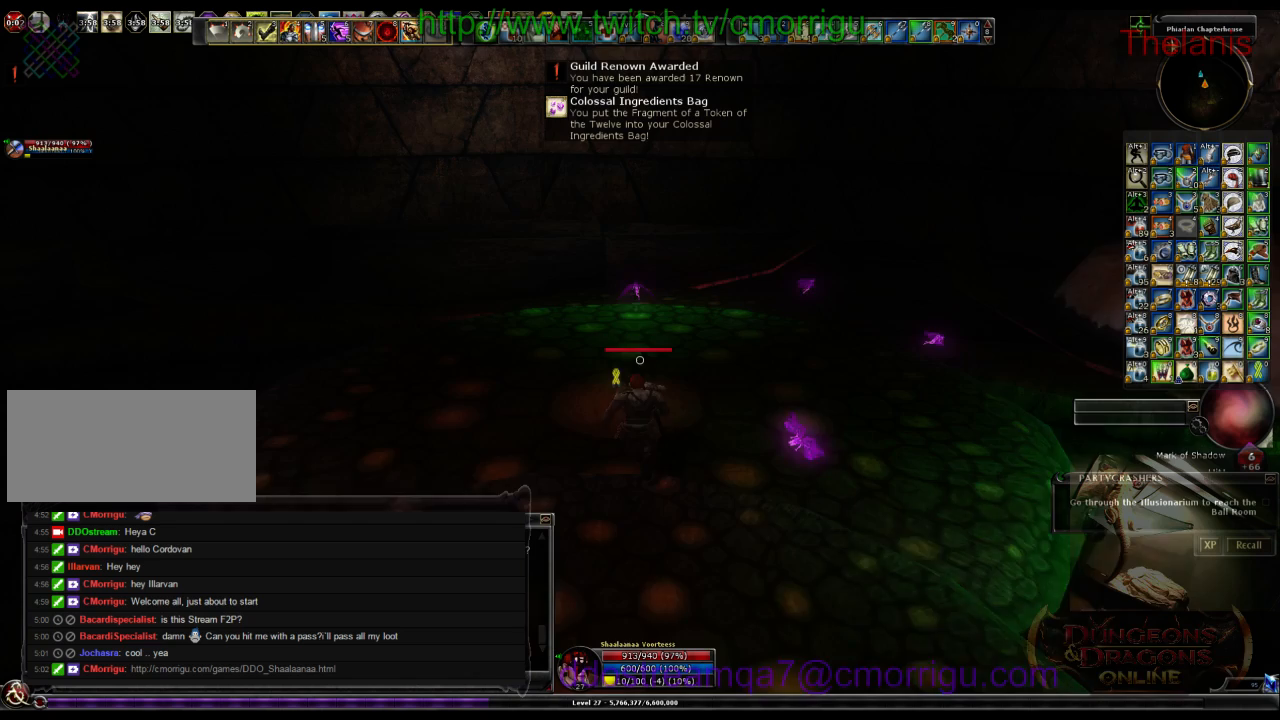
{"keys": ["w"], "events": []}
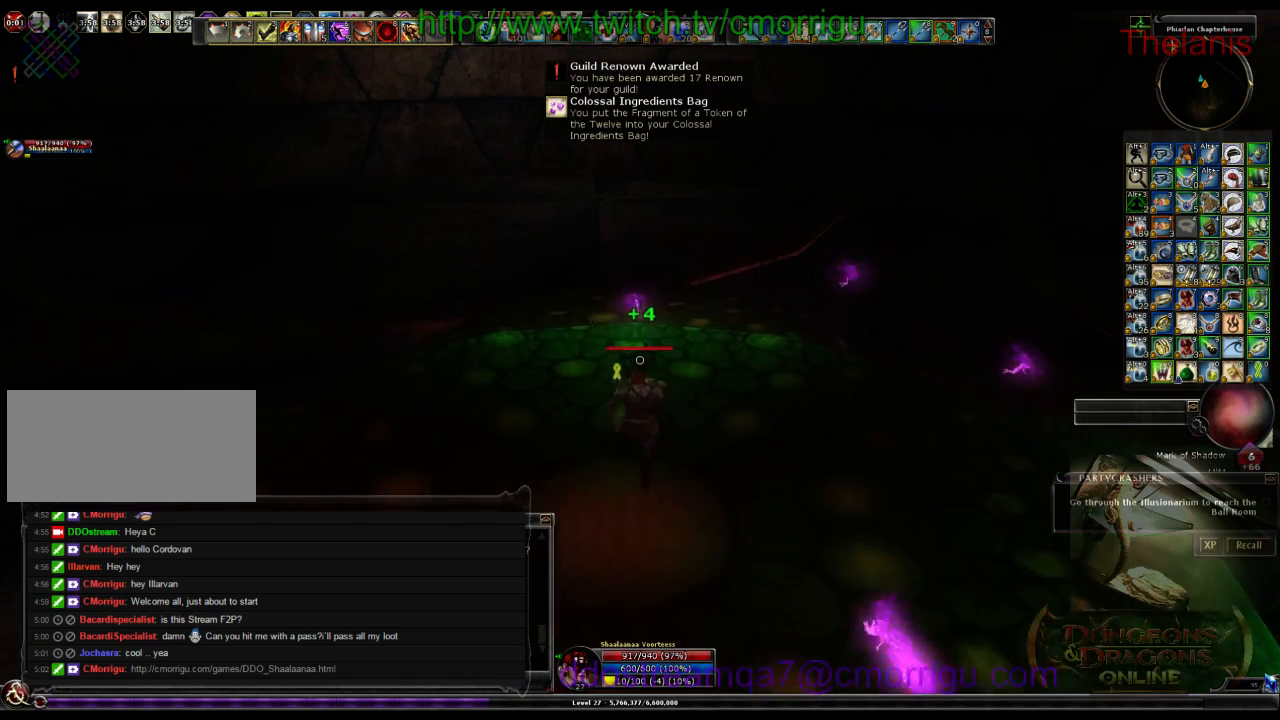
{"keys": ["w"], "events": []}
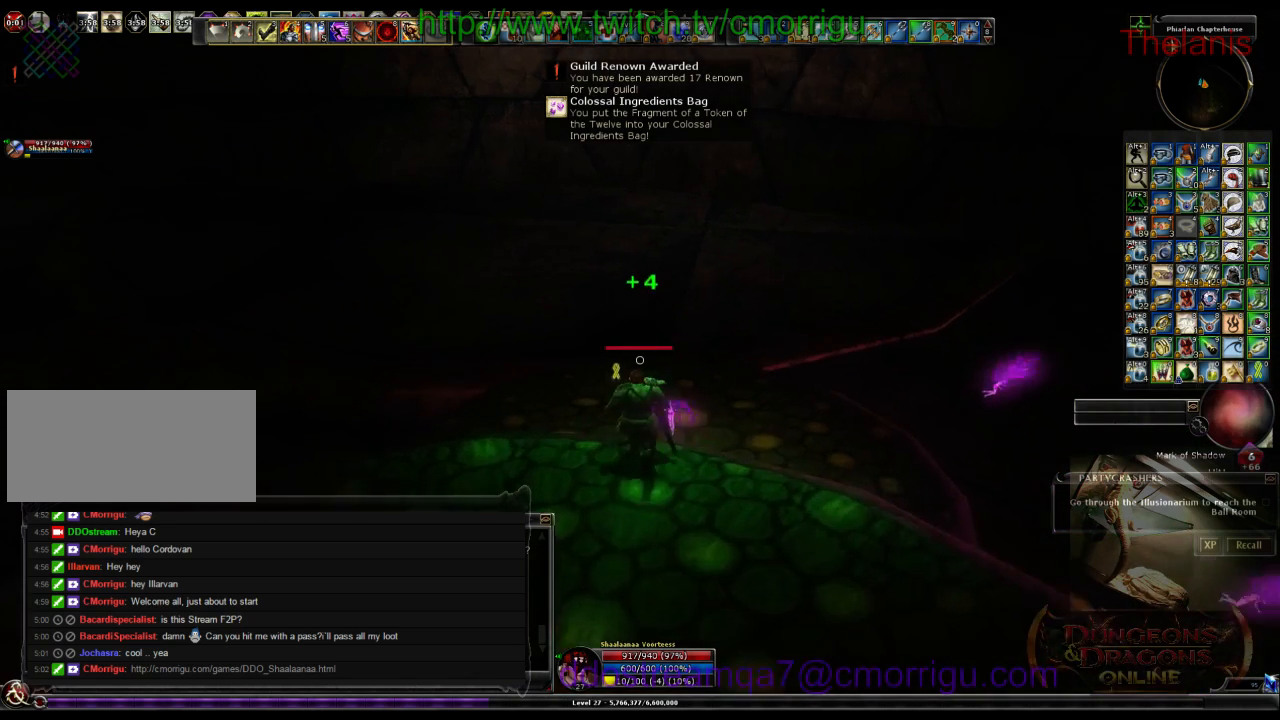
{"keys": ["w"], "events": []}
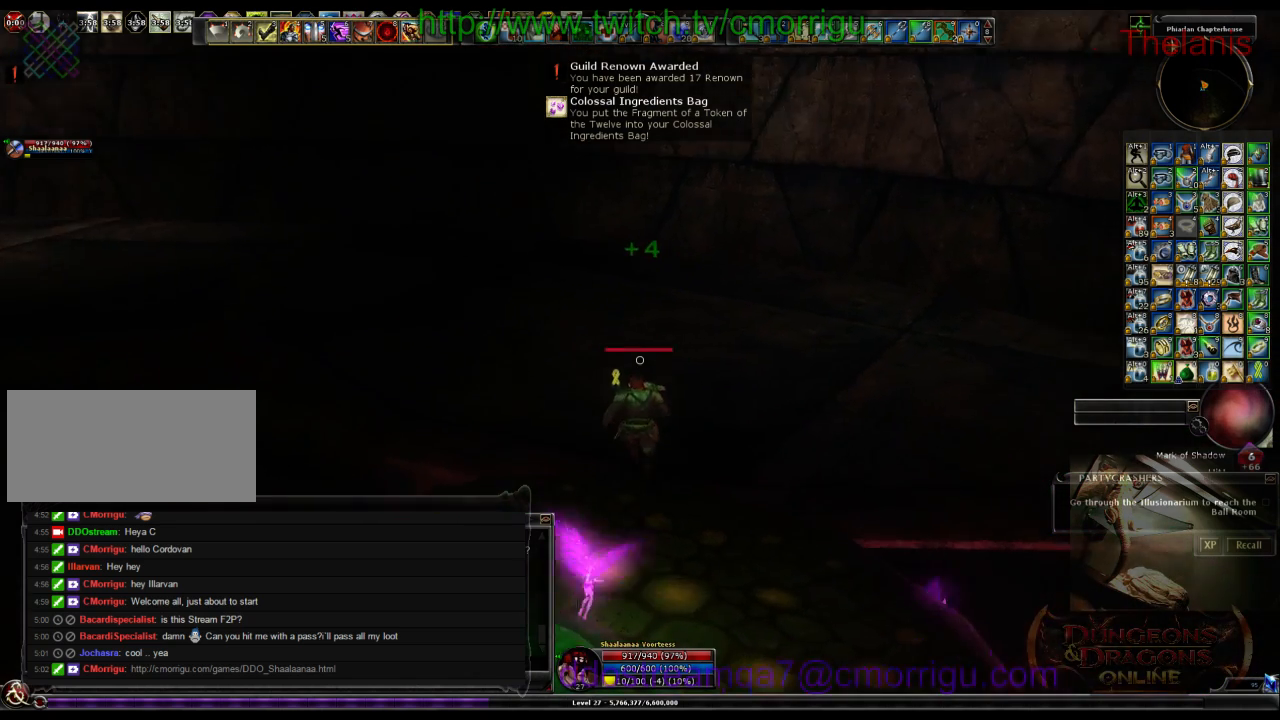
{"keys": ["w"], "events": []}
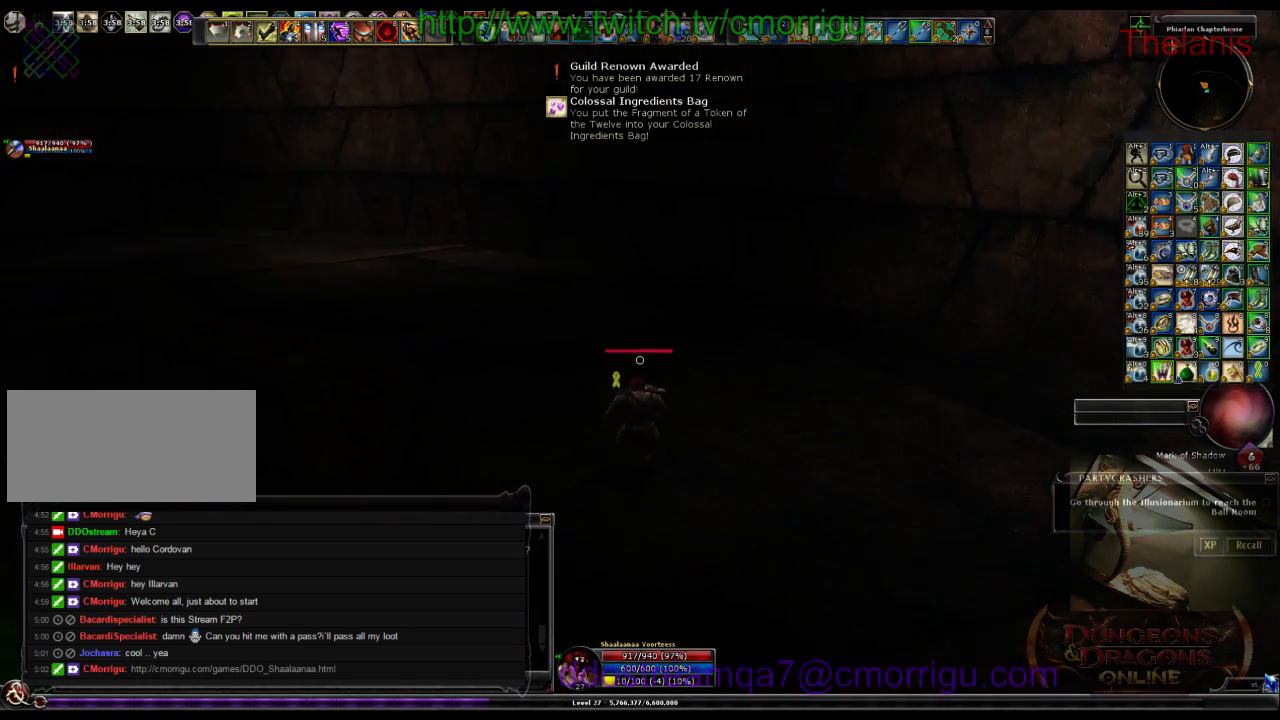
{"keys": ["w"], "events": []}
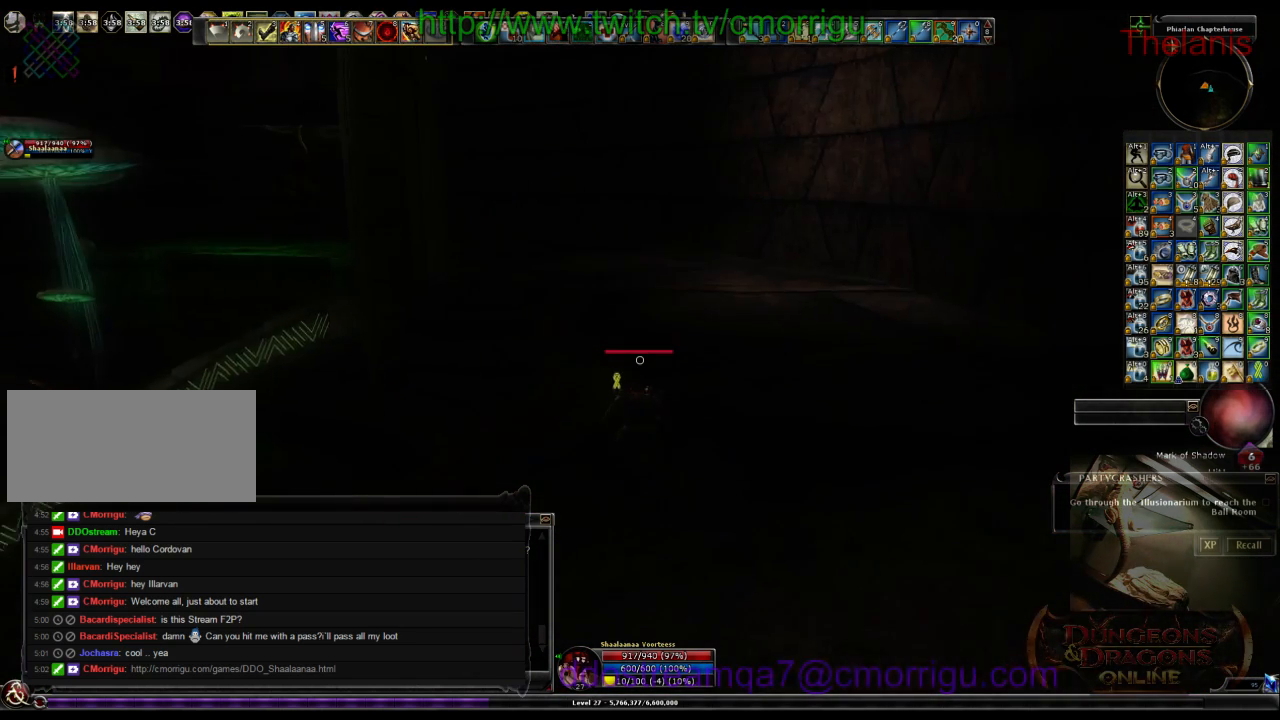
{"keys": ["w"], "events": []}
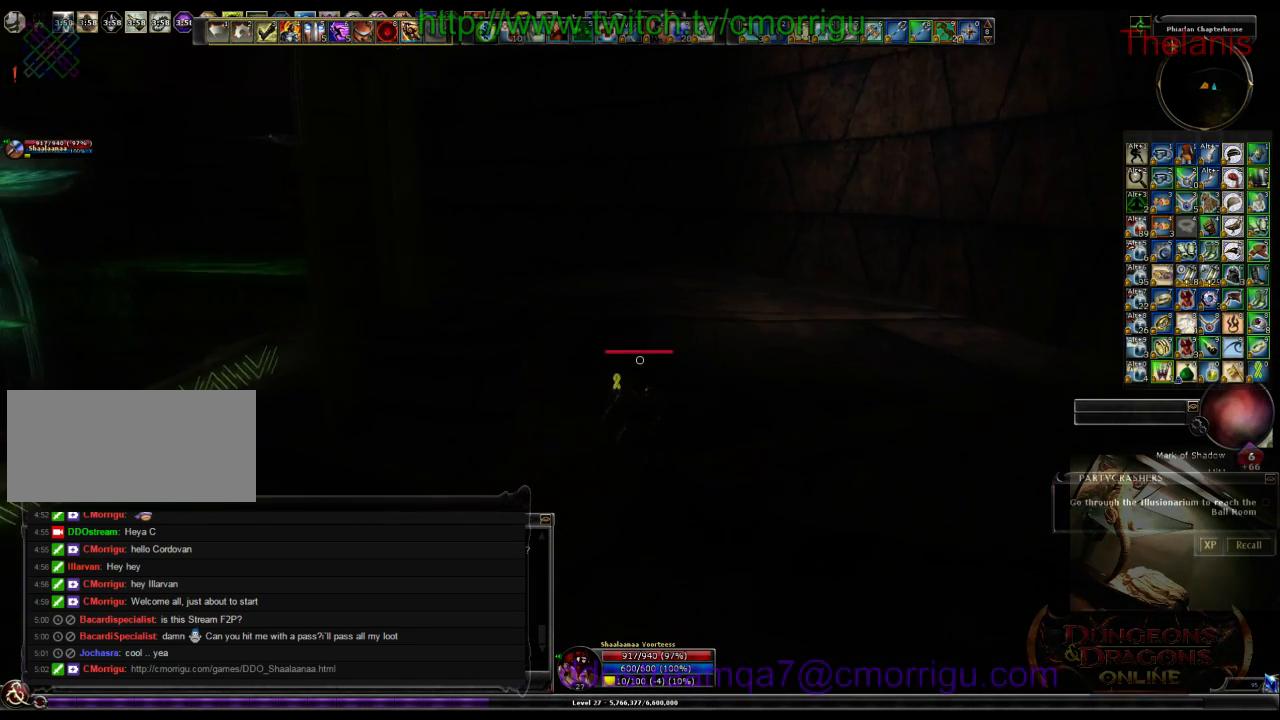
{"keys": ["w"], "events": []}
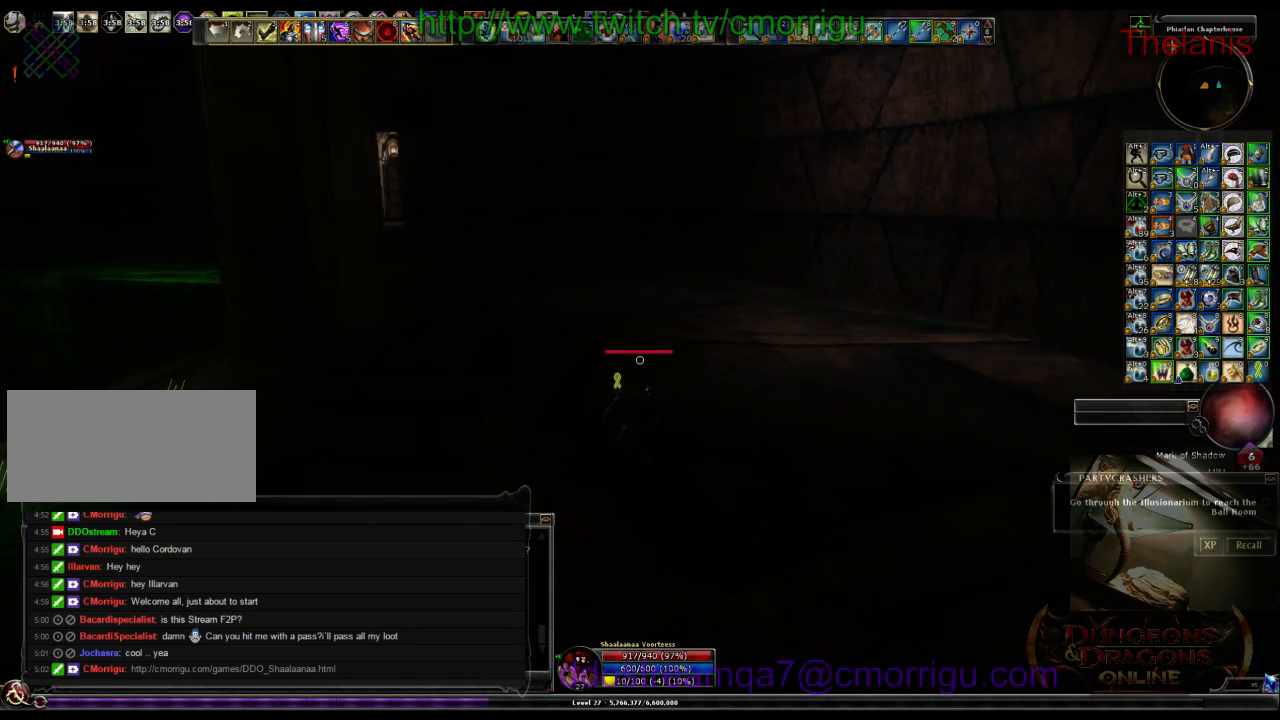
{"keys": ["w"], "events": []}
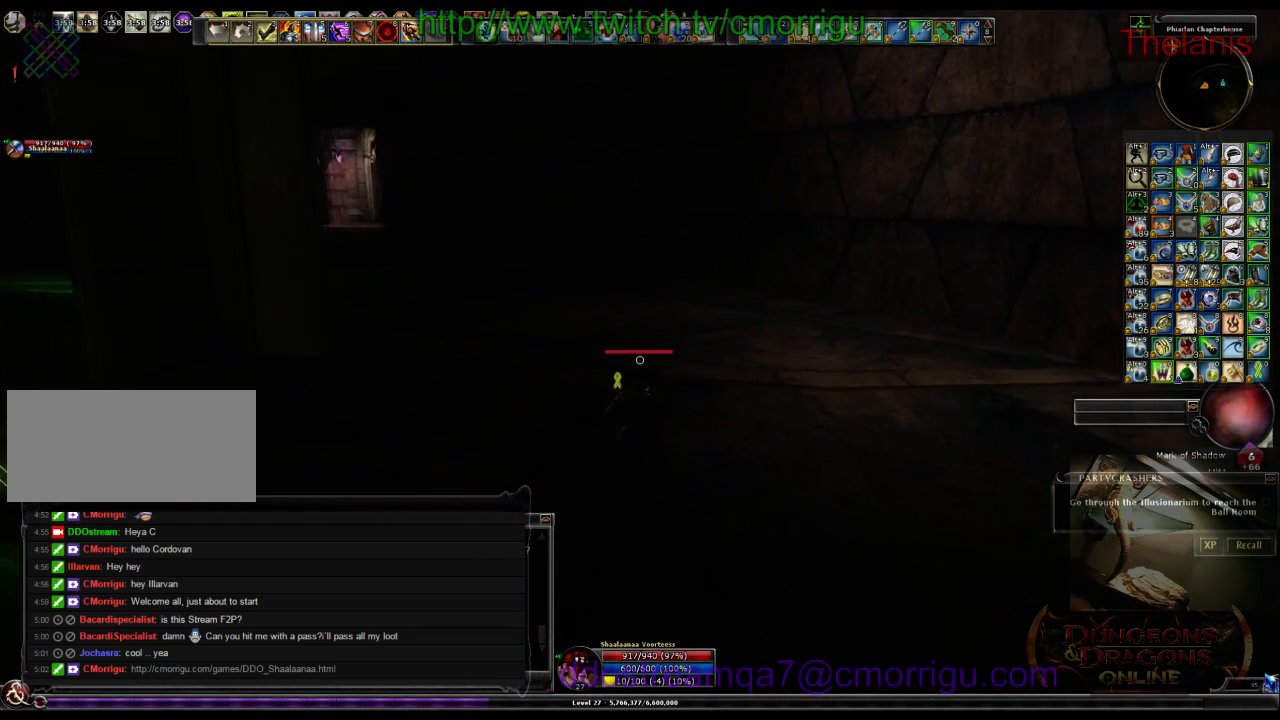
{"keys": ["w"], "events": []}
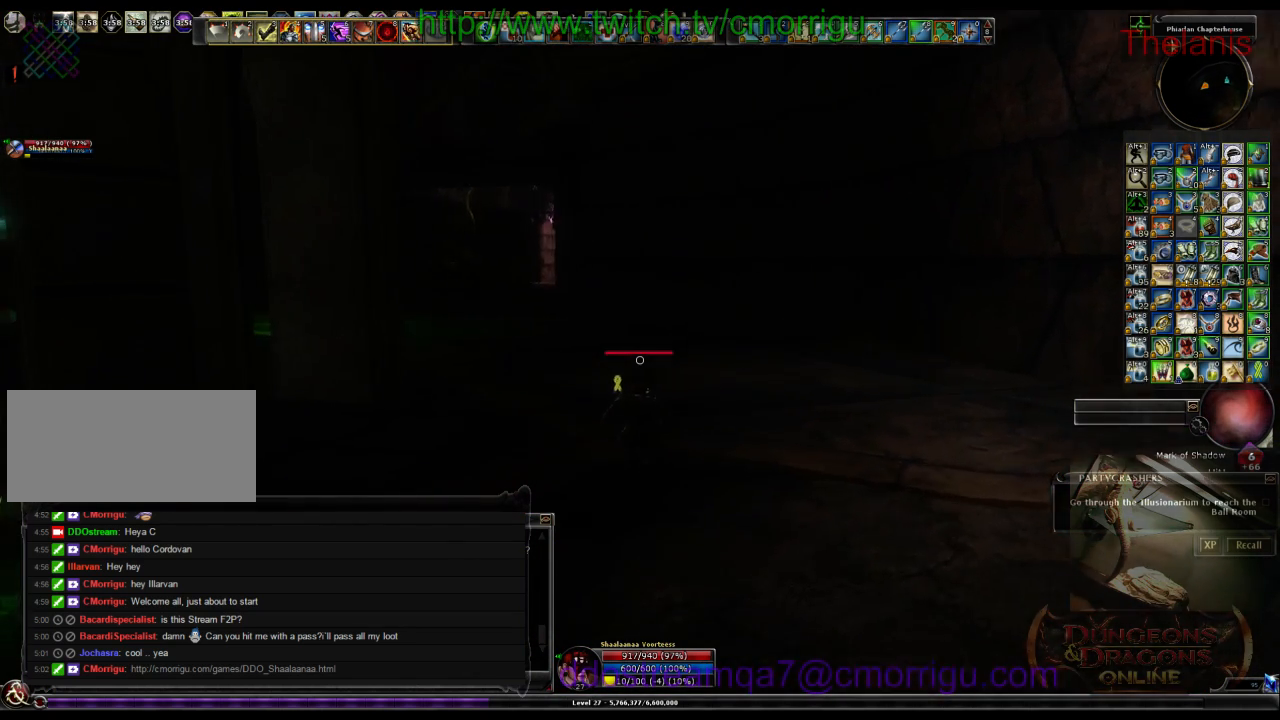
{"keys": ["w"], "events": []}
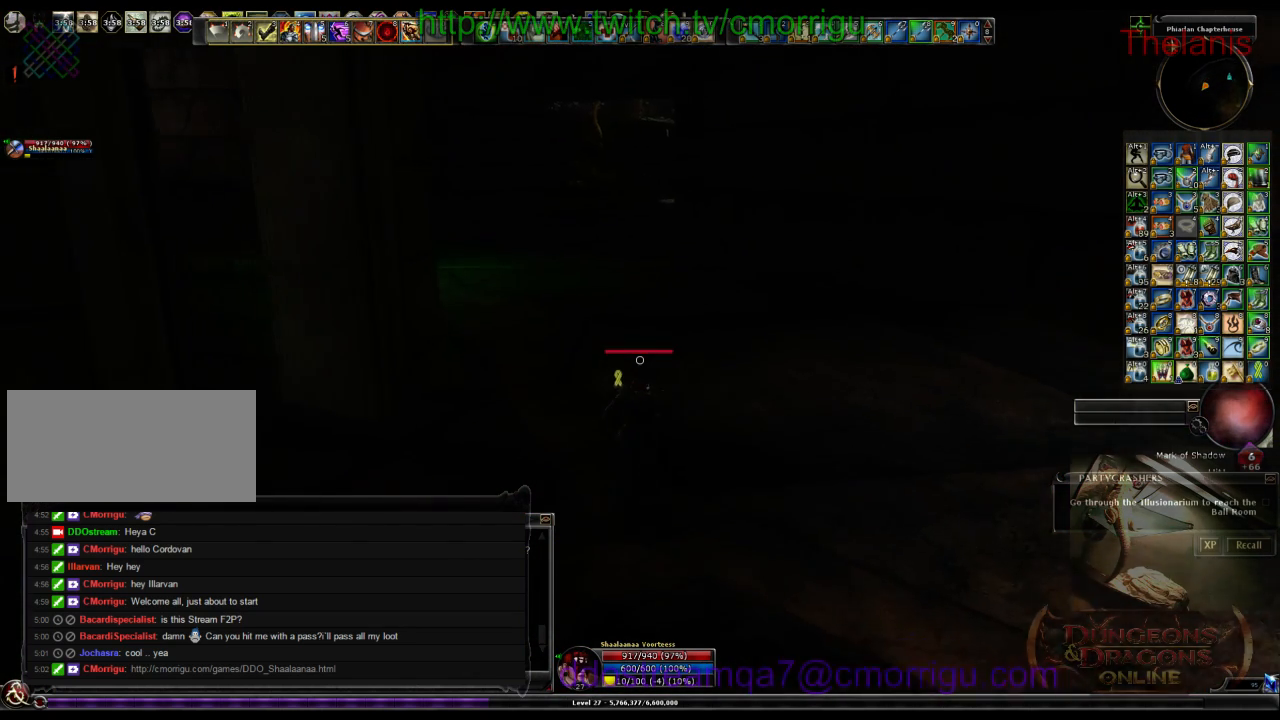
{"keys": ["w"], "events": []}
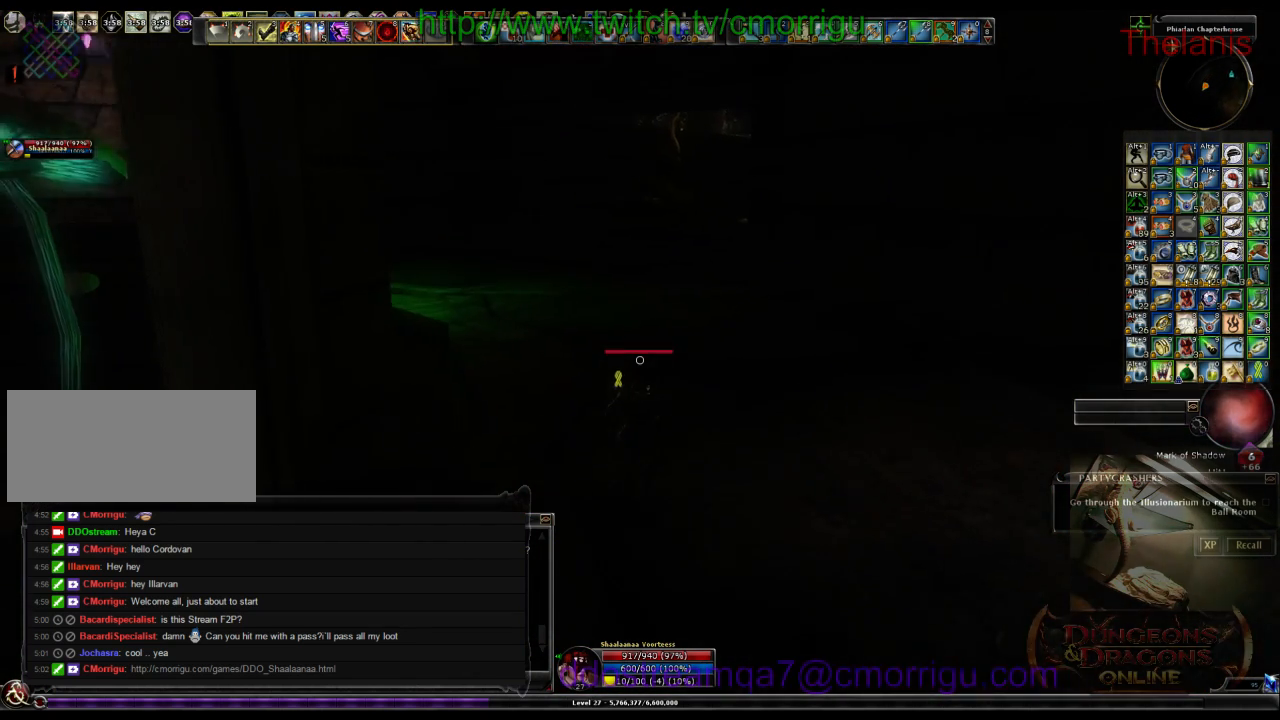
{"keys": ["w"], "events": []}
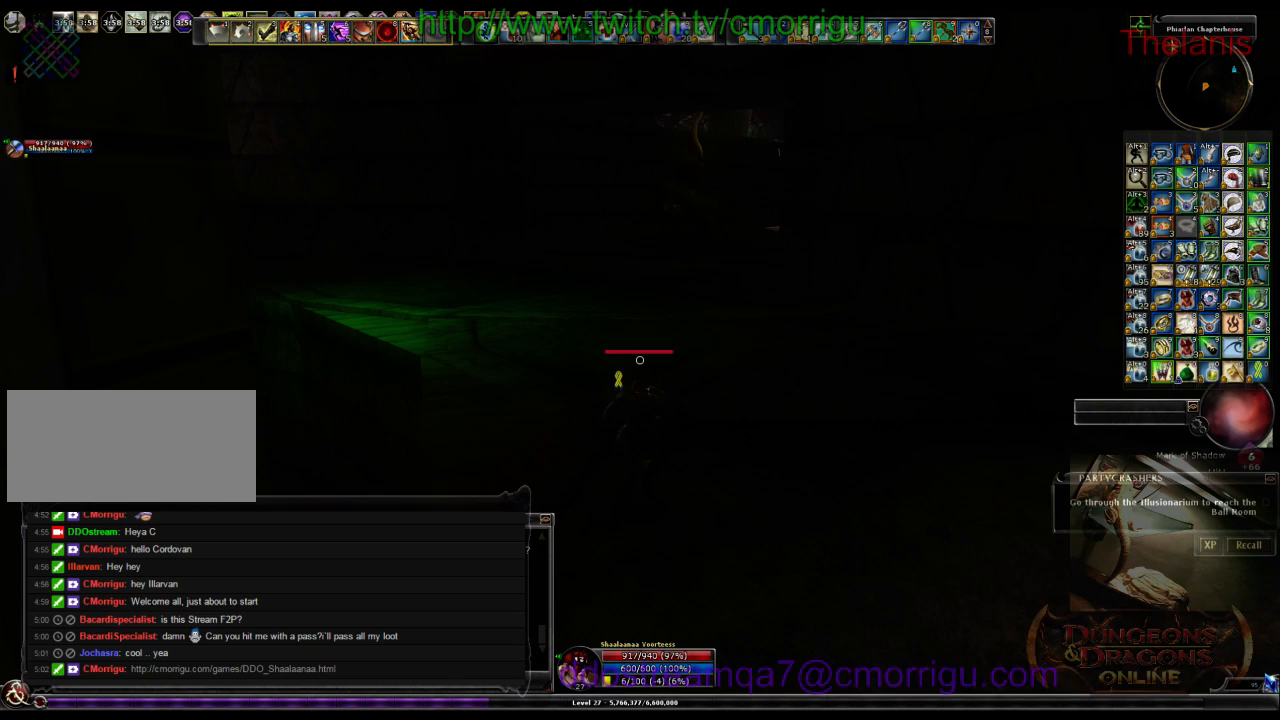
{"keys": ["w"], "events": []}
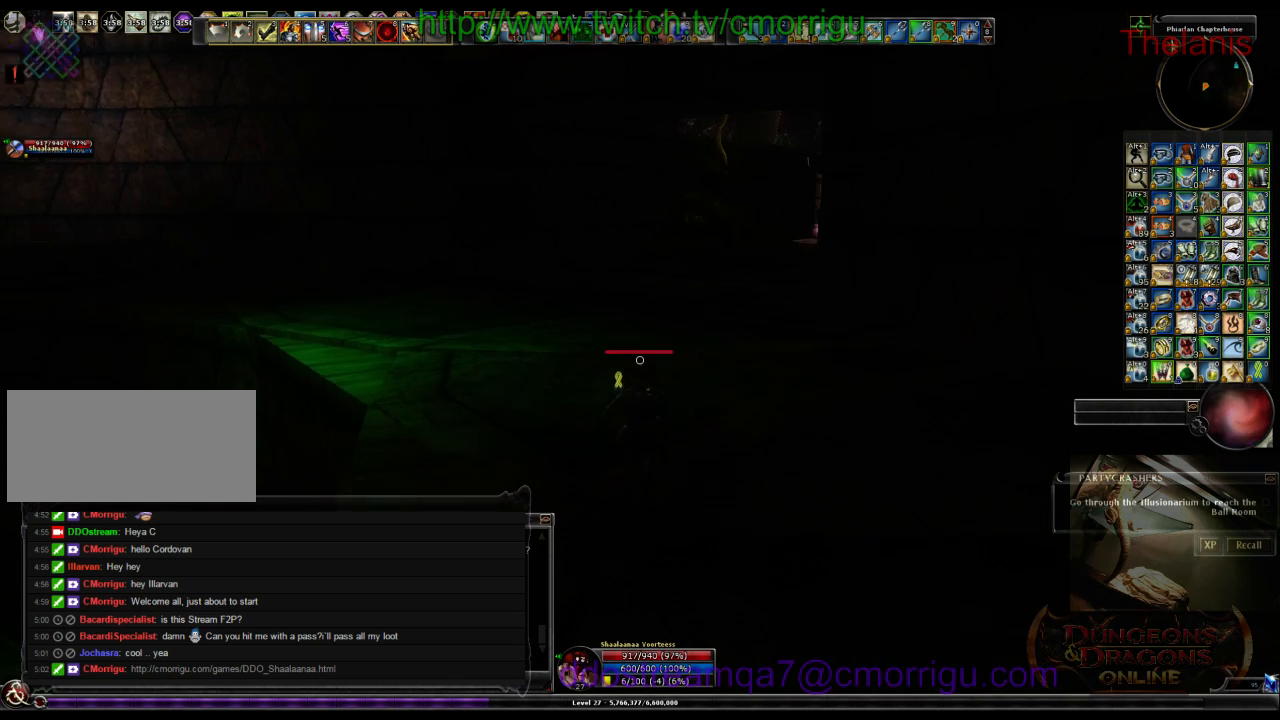
{"keys": ["w"], "events": []}